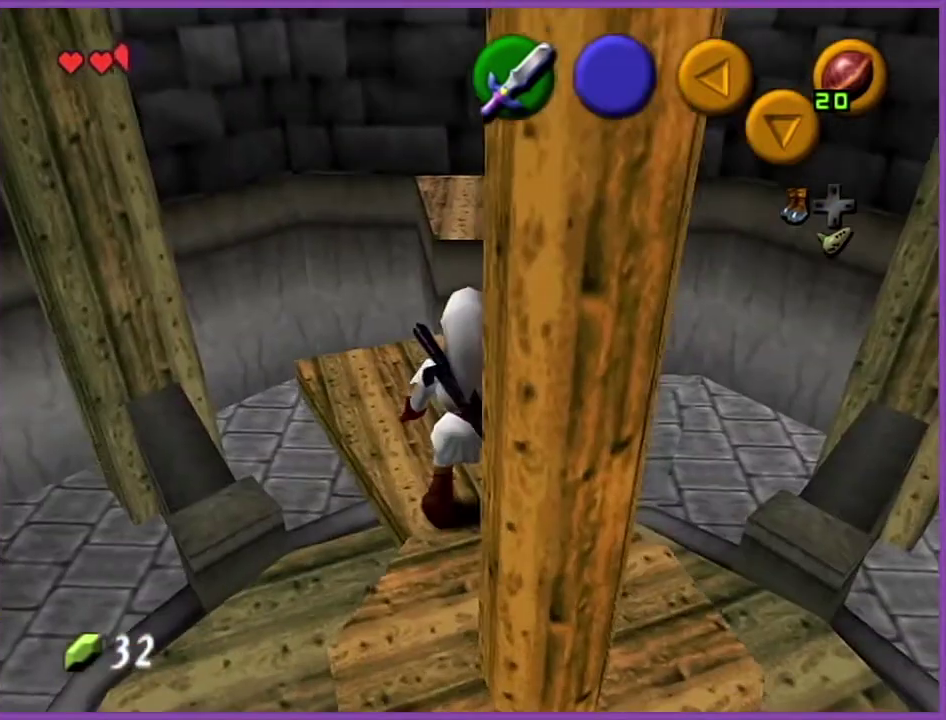
Gameplay with a controller (Nintendo layout); each line is a JSON object with the inputs held at the frame after it. "events" lists button and stick changes between this image and that frame as [ms after this image, input, new state], when the widget could be followed in between. Not read: L3 R3.
{"buttons": [], "left_stick": "up", "events": [[301, "left_stick", "up"]]}
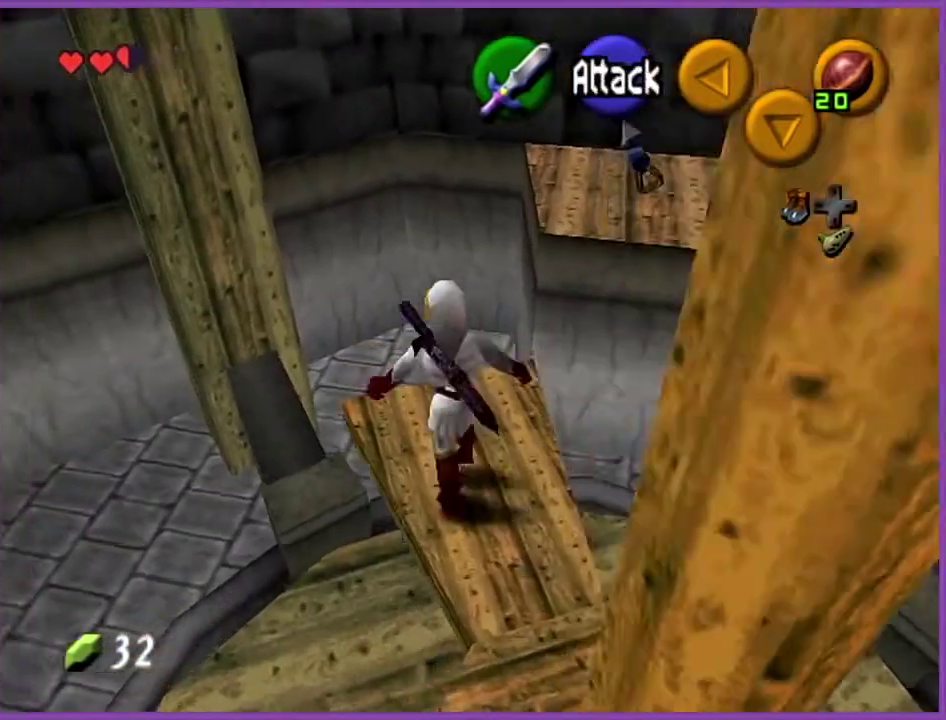
{"buttons": [], "left_stick": "up", "events": [[100, "left_stick", "up-right"], [434, "left_stick", "up"]]}
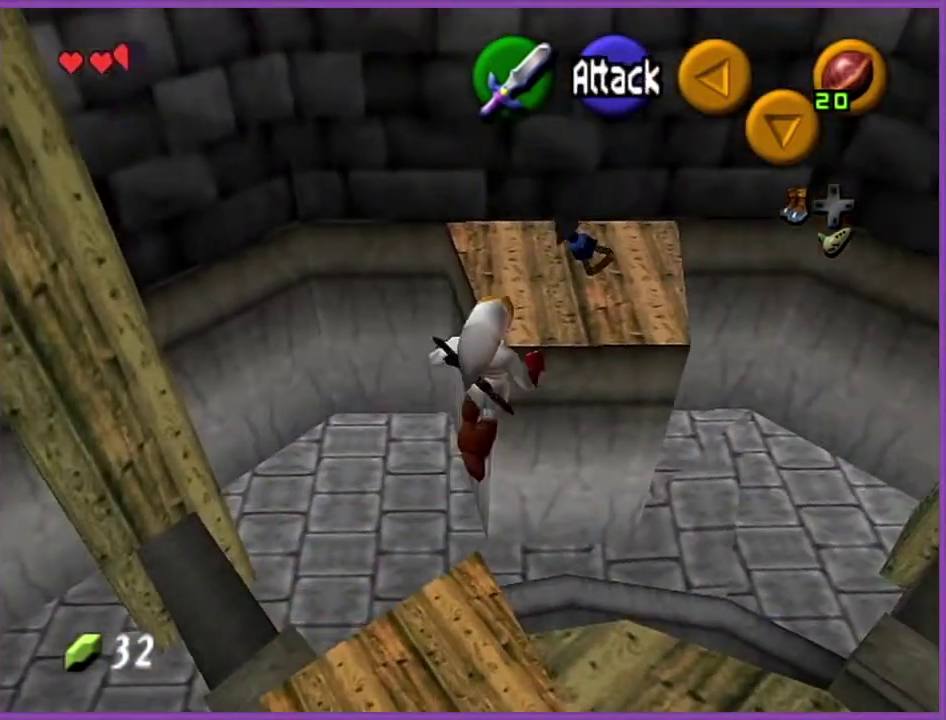
{"buttons": [], "left_stick": "up", "events": []}
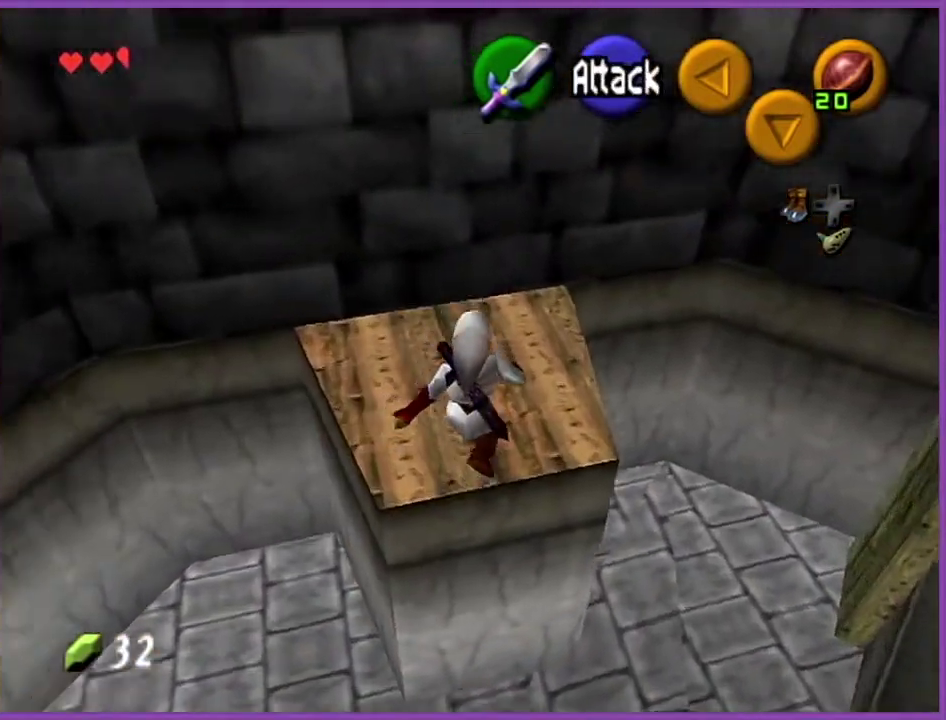
{"buttons": [], "left_stick": "center", "events": [[300, "left_stick", "center"]]}
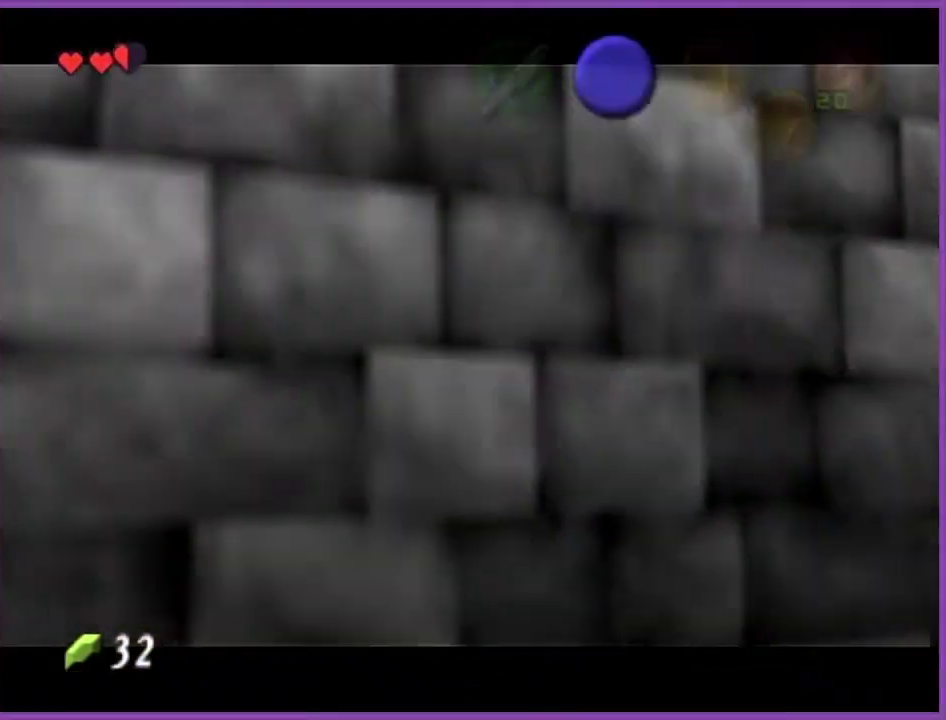
{"buttons": [], "left_stick": "center", "events": []}
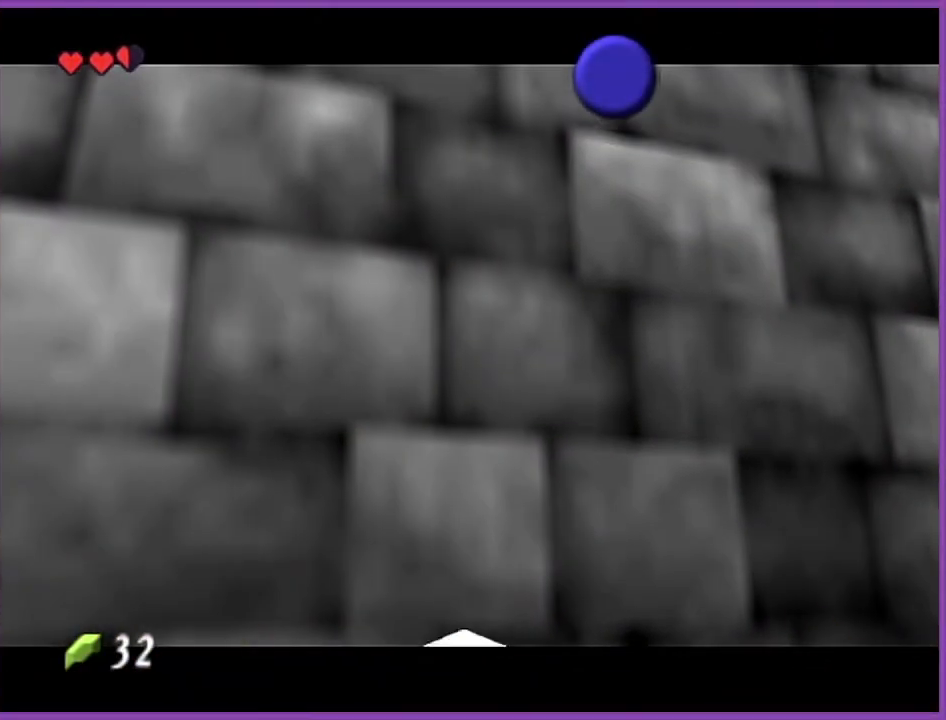
{"buttons": ["B"], "left_stick": "center", "events": [[467, "B", "down"]]}
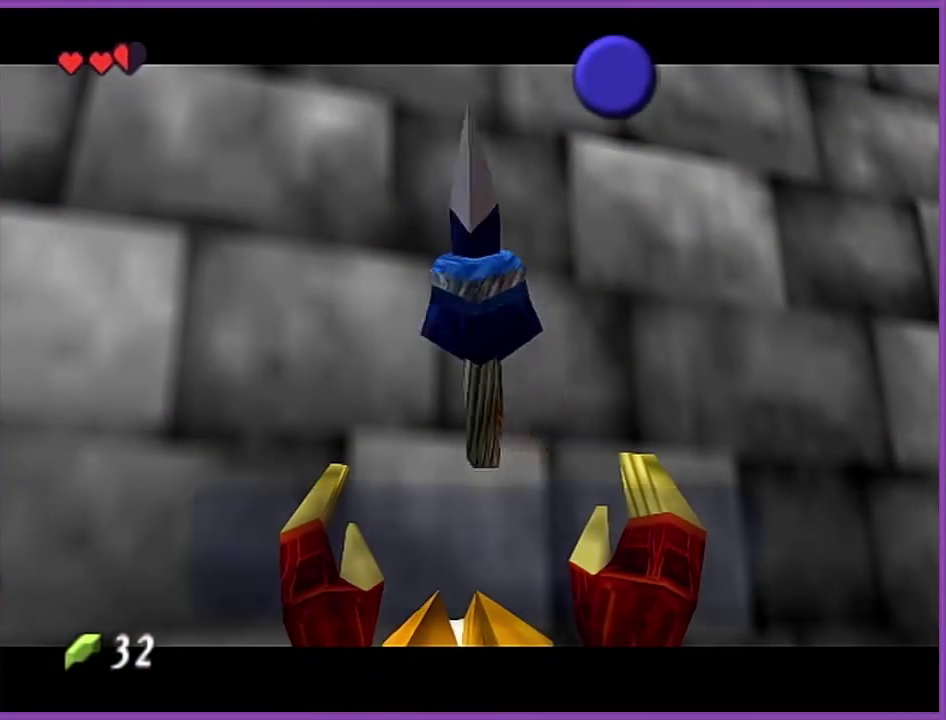
{"buttons": [], "left_stick": "center", "events": [[100, "B", "up"]]}
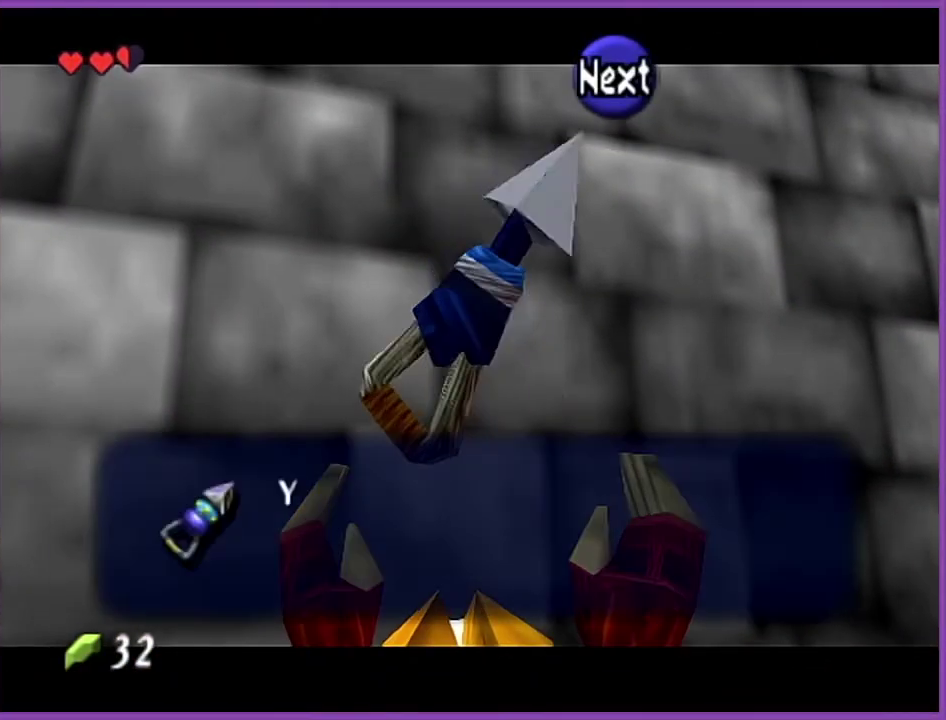
{"buttons": [], "left_stick": "center", "events": [[33, "B", "down"], [200, "B", "up"], [367, "B", "down"], [500, "B", "up"]]}
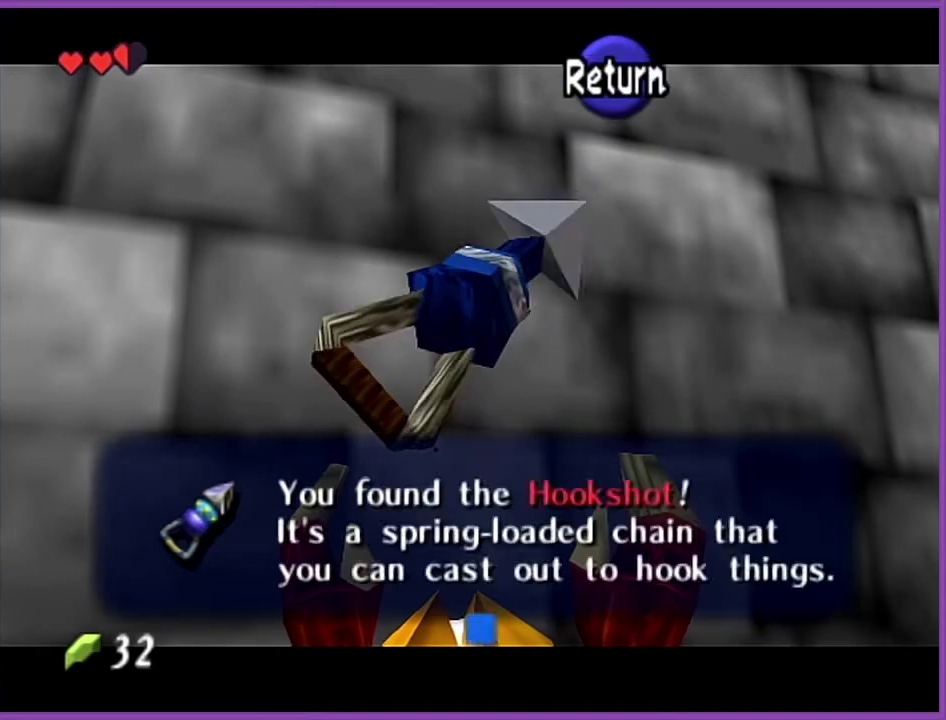
{"buttons": [], "left_stick": "center", "events": [[134, "left_stick", "down"], [234, "Z", "down"], [301, "left_stick", "center"], [367, "Z", "up"]]}
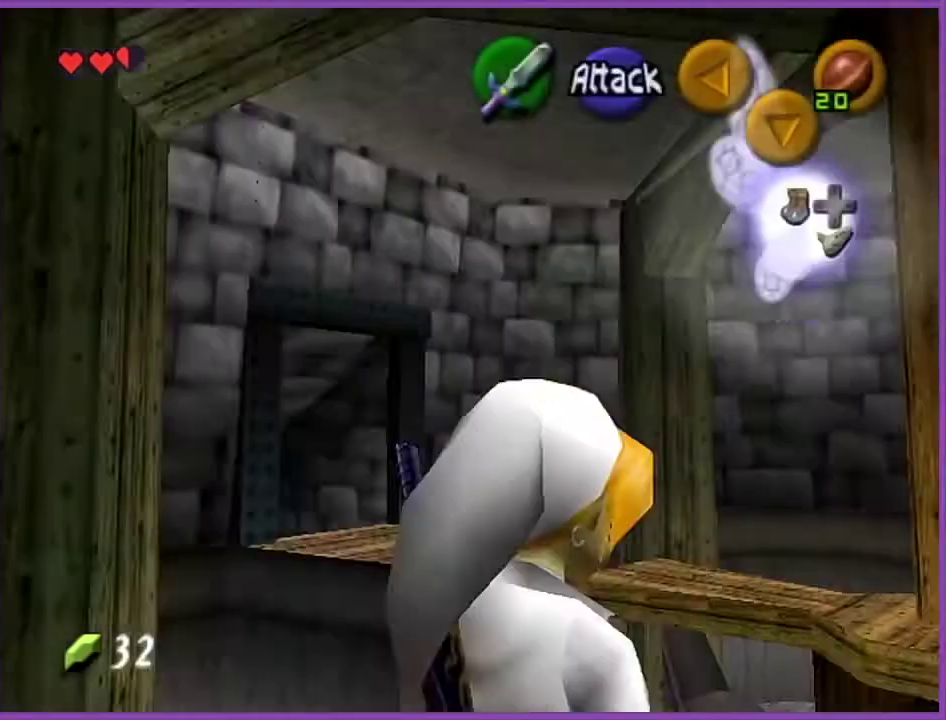
{"buttons": [], "left_stick": "up", "events": [[100, "left_stick", "up"]]}
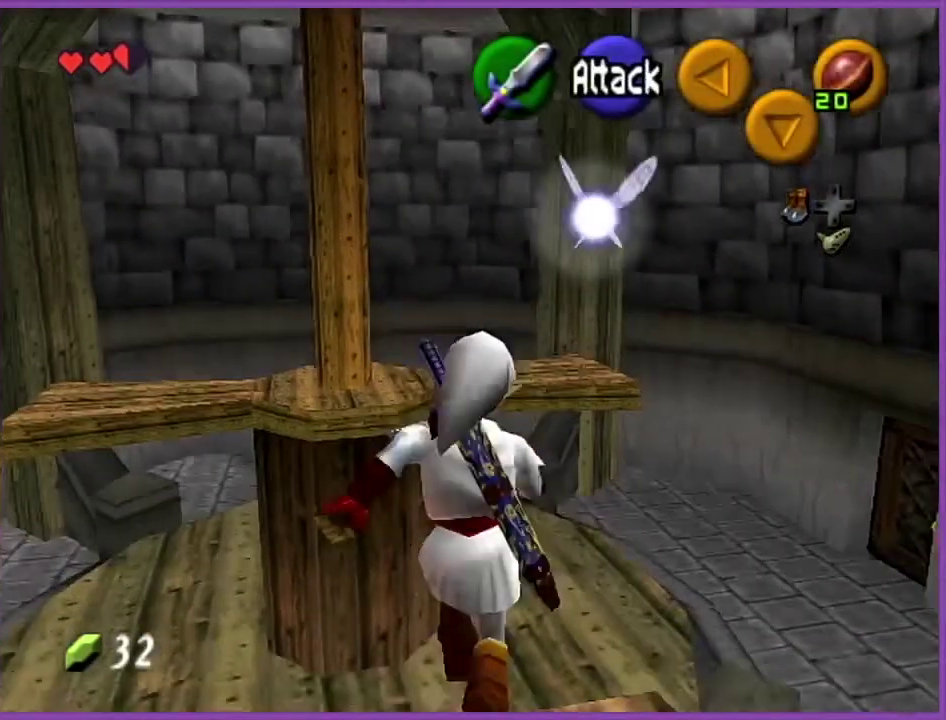
{"buttons": [], "left_stick": "up", "events": []}
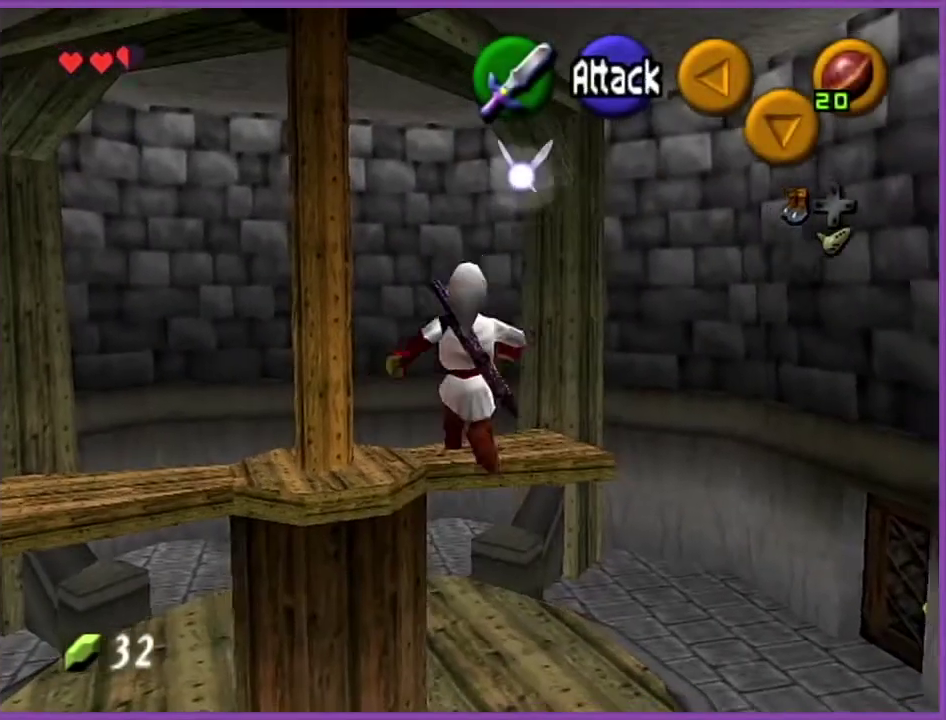
{"buttons": [], "left_stick": "up", "events": []}
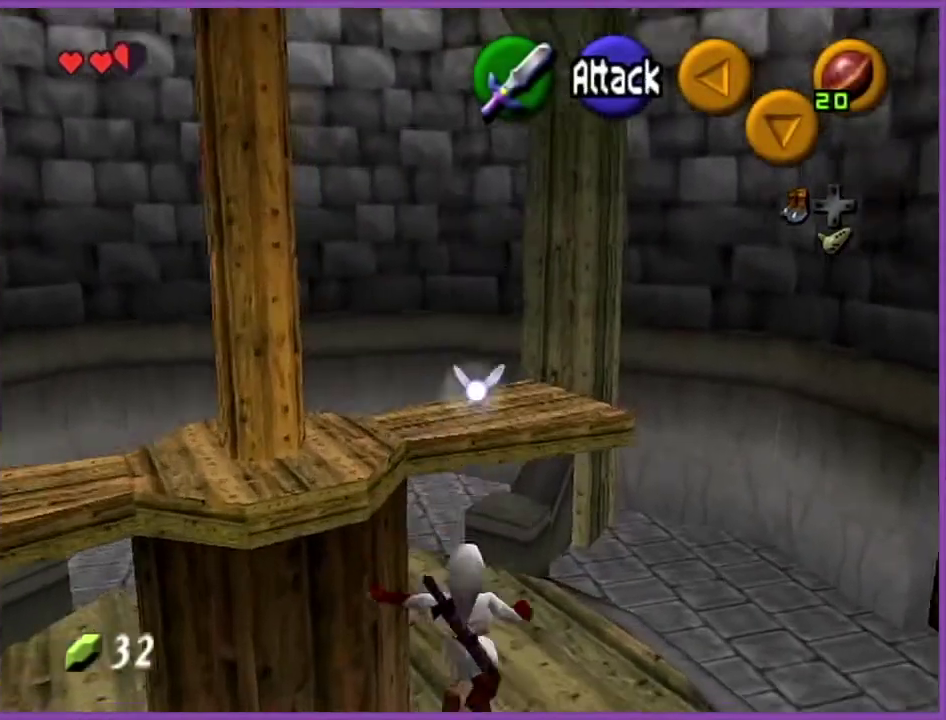
{"buttons": [], "left_stick": "center", "events": [[334, "left_stick", "center"]]}
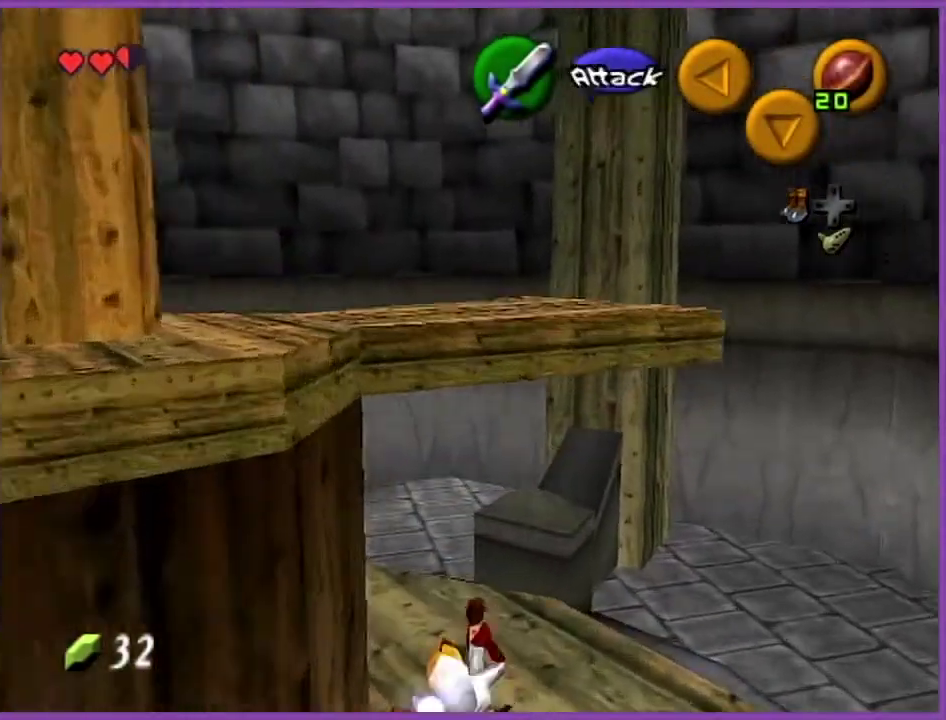
{"buttons": [], "left_stick": "up", "events": [[33, "left_stick", "up-left"], [467, "left_stick", "up"]]}
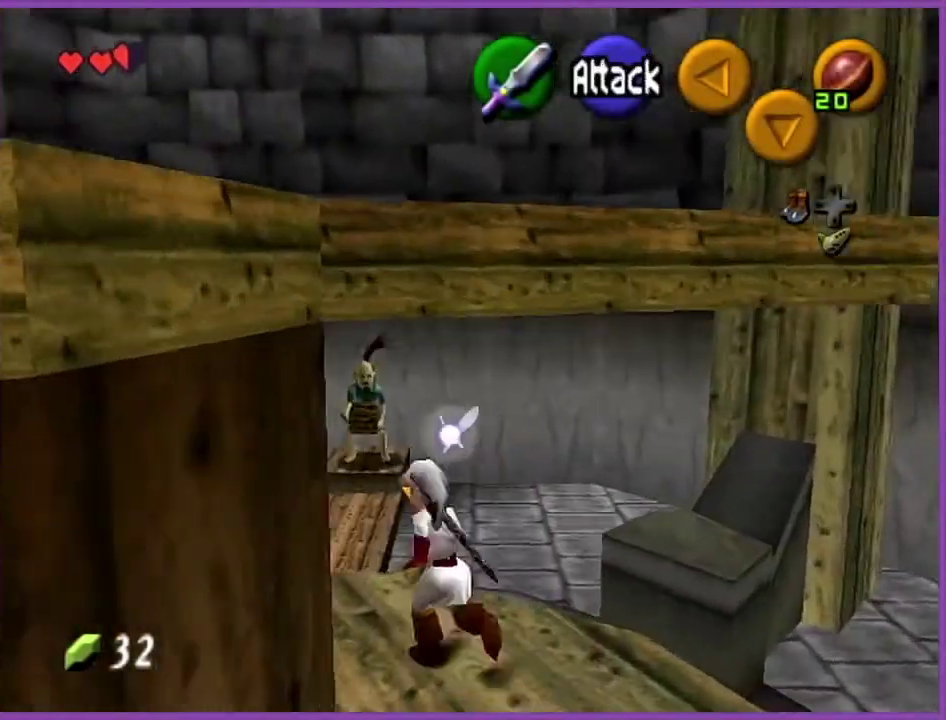
{"buttons": [], "left_stick": "up", "events": []}
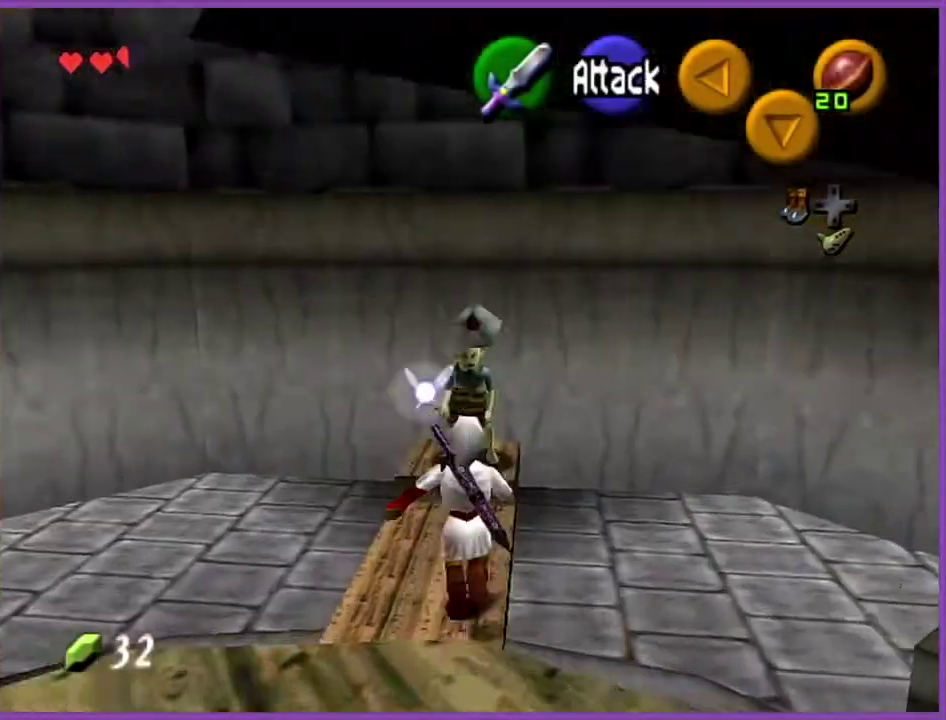
{"buttons": [], "left_stick": "center", "events": [[233, "left_stick", "center"]]}
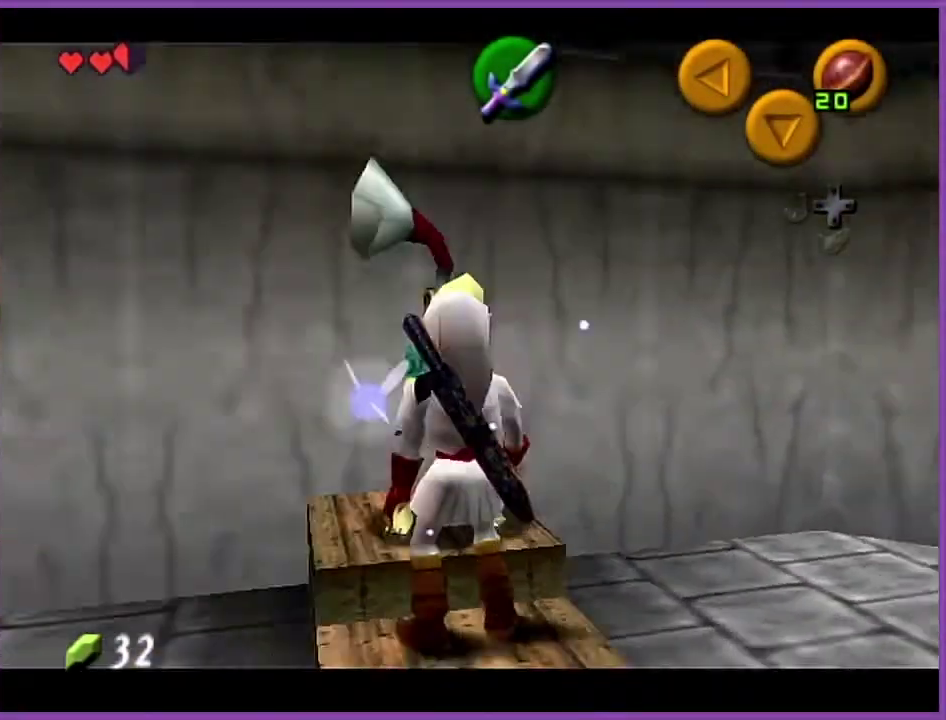
{"buttons": [], "left_stick": "center", "events": []}
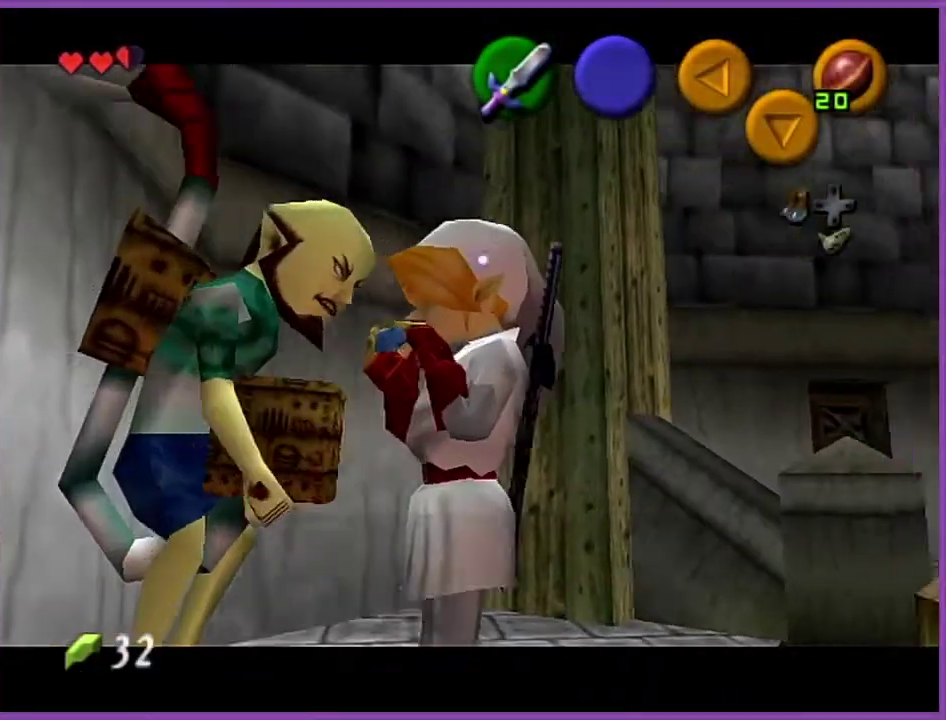
{"buttons": [], "left_stick": "center", "events": []}
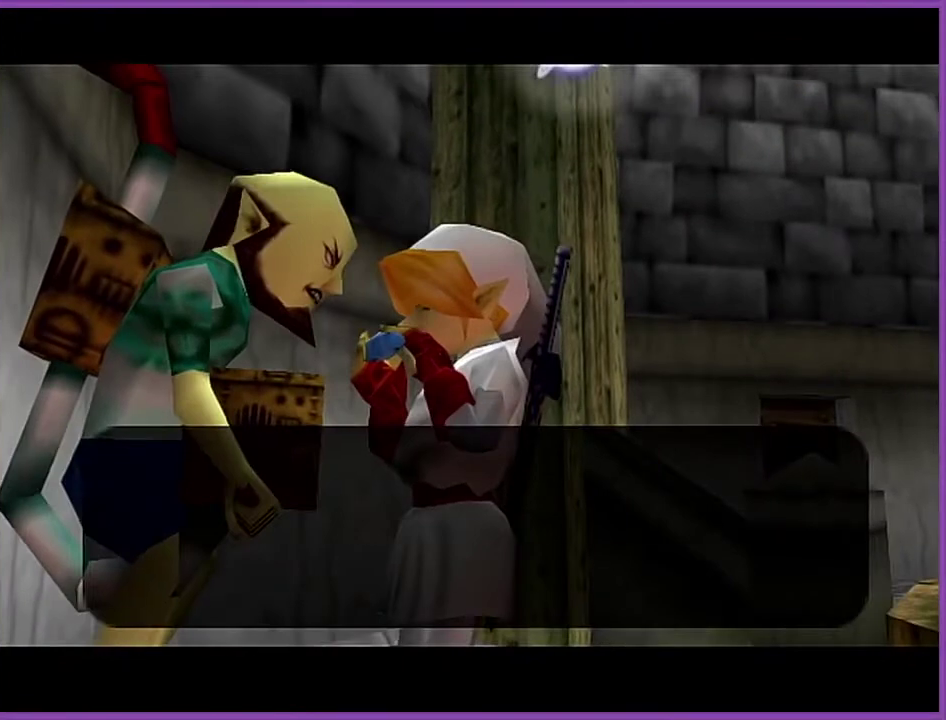
{"buttons": ["A", "B"], "left_stick": "center", "events": [[34, "A", "down"], [34, "B", "down"], [134, "A", "up"], [167, "B", "up"], [267, "A", "down"], [267, "B", "down"], [401, "A", "up"], [401, "B", "up"], [467, "A", "down"], [467, "B", "down"]]}
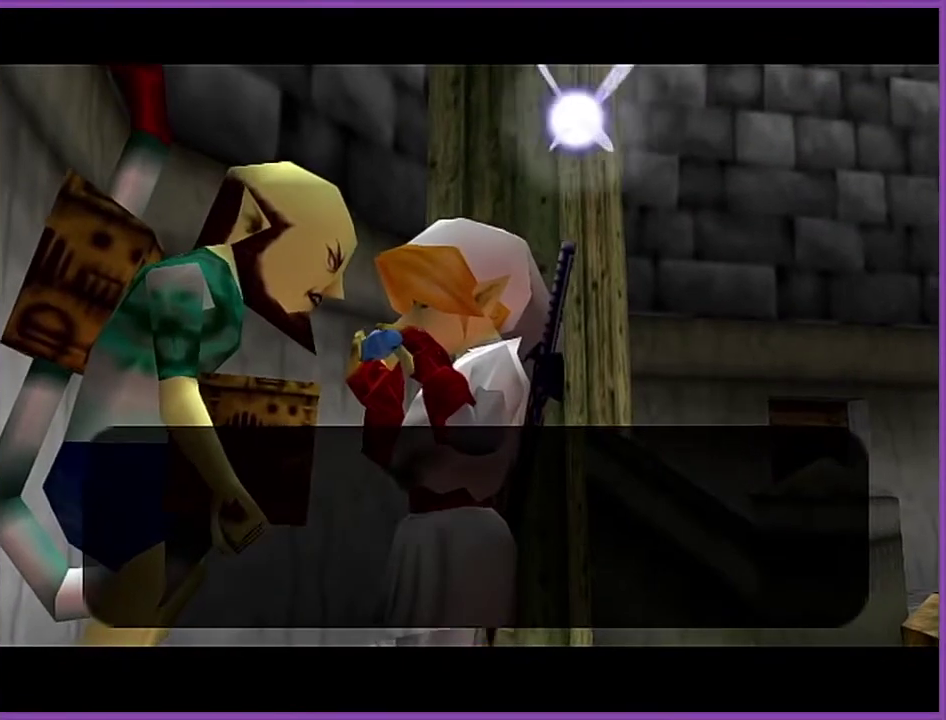
{"buttons": [], "left_stick": "center", "events": [[33, "A", "up"], [33, "B", "up"], [100, "A", "down"], [100, "B", "down"], [200, "A", "up"], [267, "A", "down"], [367, "A", "up"], [367, "B", "up"]]}
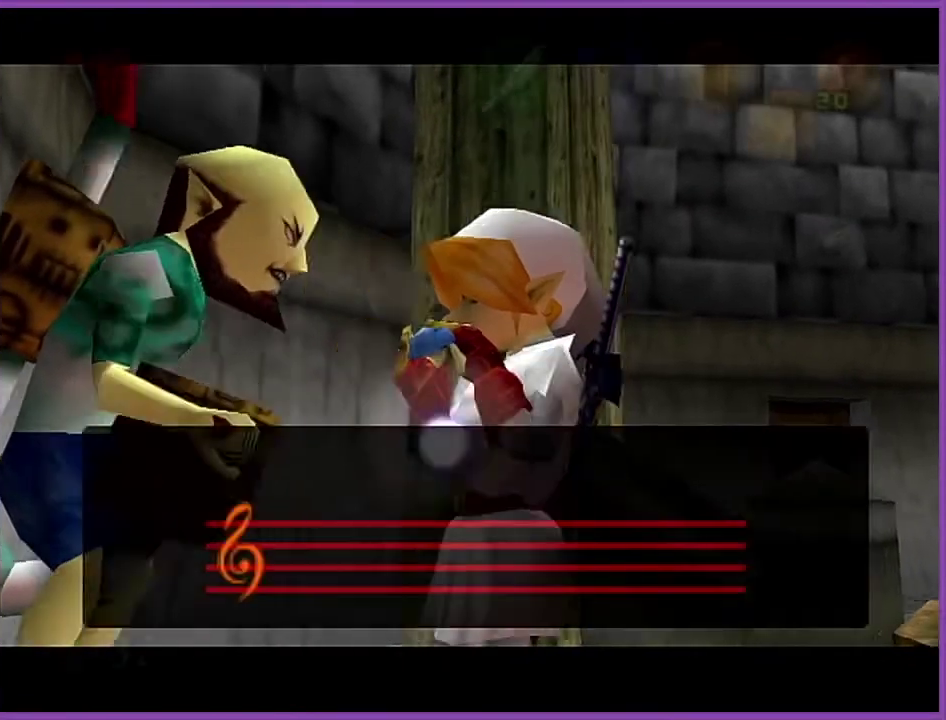
{"buttons": [], "left_stick": "center", "events": []}
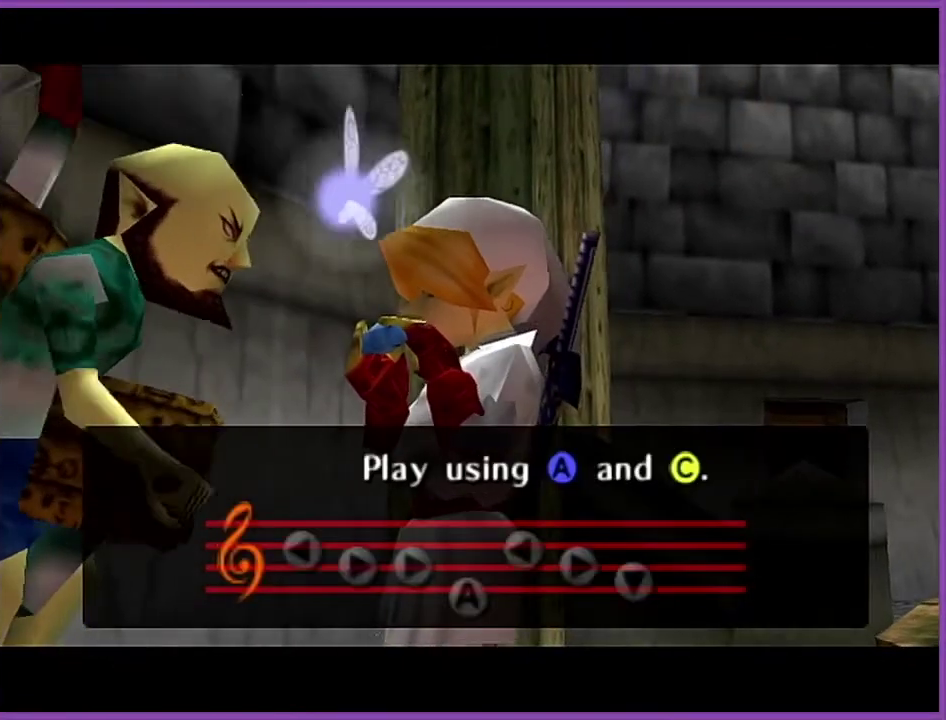
{"buttons": ["C_RIGHT"], "left_stick": "center", "events": [[267, "C_LEFT", "down"], [400, "C_LEFT", "up"], [467, "C_RIGHT", "down"]]}
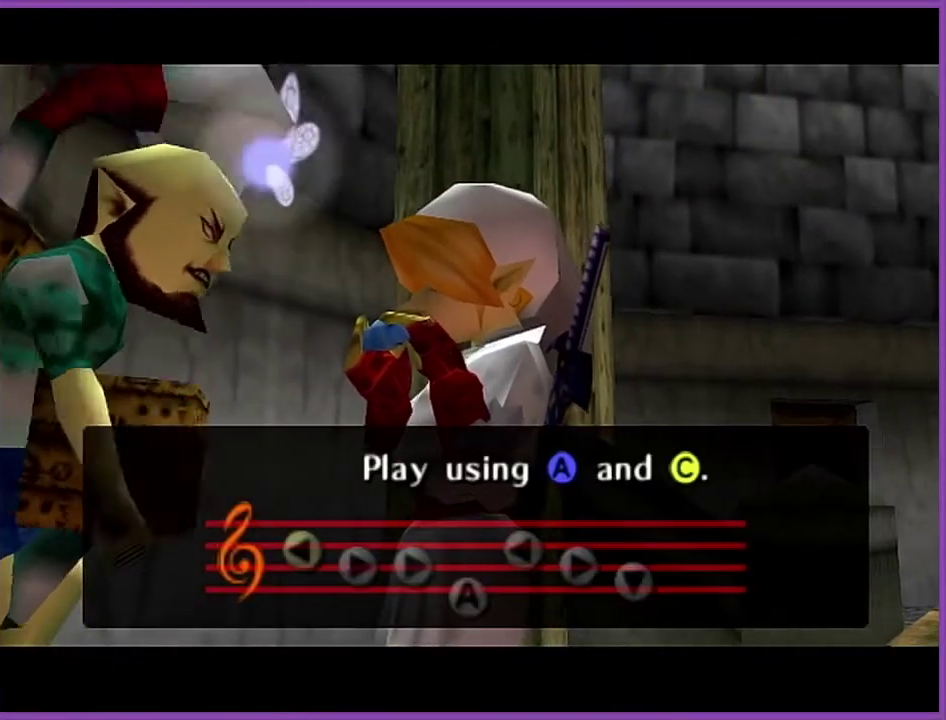
{"buttons": ["A"], "left_stick": "center", "events": [[67, "C_RIGHT", "up"], [134, "C_RIGHT", "down"], [301, "C_RIGHT", "up"], [467, "A", "down"]]}
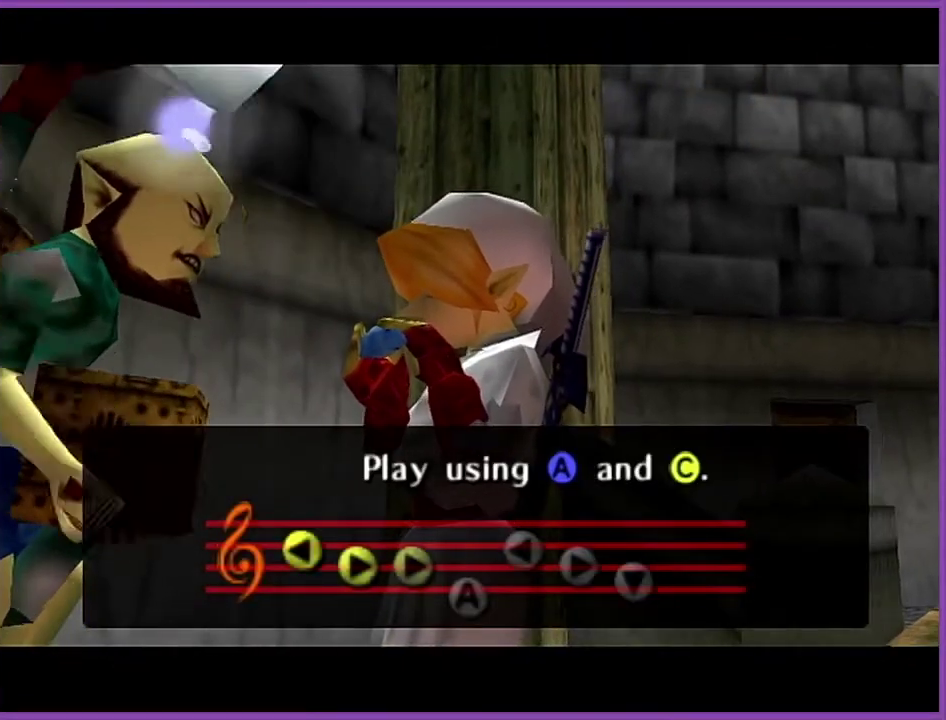
{"buttons": [], "left_stick": "center", "events": [[100, "A", "up"], [100, "C_LEFT", "down"], [267, "C_LEFT", "up"], [334, "C_RIGHT", "down"], [467, "C_RIGHT", "up"]]}